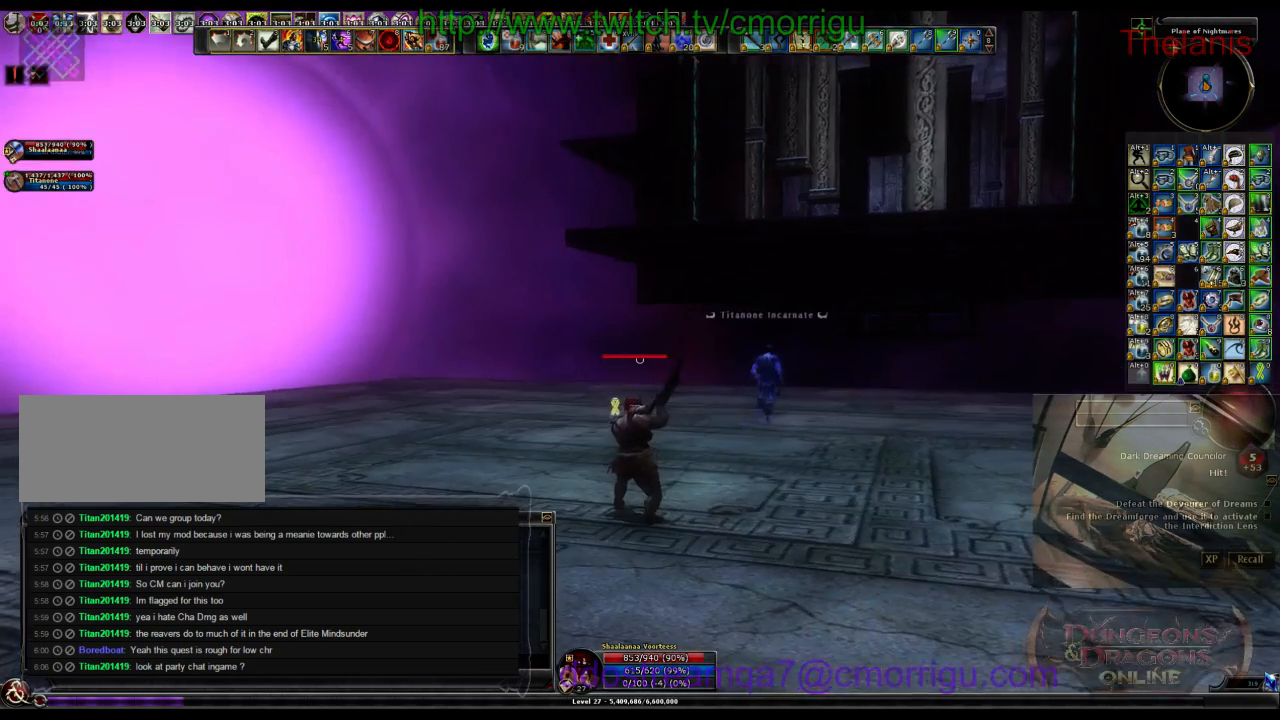
Gameplay with keyboard; each line is a JSON object with the keys held at the frame after it. "events" lists presses ("down") and releases ("up") of ".", "/", "0", "1", "2", "3", "4", "5", "6", "7", "8", "9", "a", "b", "backslash", "backspace", "c", "caps_lock", "comma", "ctrl_l", "ctrl_r", "d", "e", "equals", "escape", "f", "f1", "f10", "f11", "f12", "f2", "f3", "f4", "f5", "f6", "f7", "f8", "f9", "g", "h", "i", "j", "k", "l", "lbracket", "m", "minus", "n", "o", "p", "q", "quote", "r", "rbracket", "return", "s", "semicolon", "shift_l", "shift_r", "space", "t", "tab", "tilde", "u", "v", "w", "x", "y" and "z" between this image and that frame as [ms after this image, input, new state], when the widget could be followed in between. No other keys are recorded. Mouse input is not recorded.
{"keys": ["d", "w"], "events": [[67, "w", "down"], [200, "d", "down"]]}
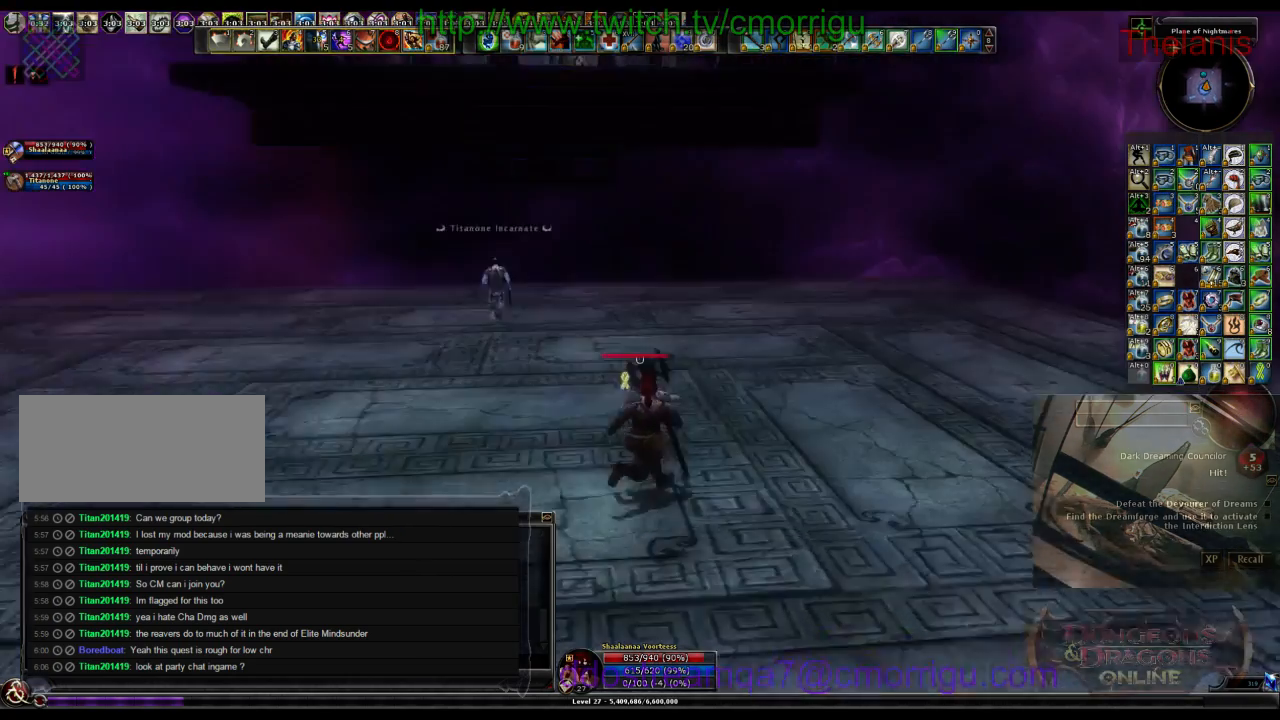
{"keys": ["w"], "events": [[333, "d", "up"]]}
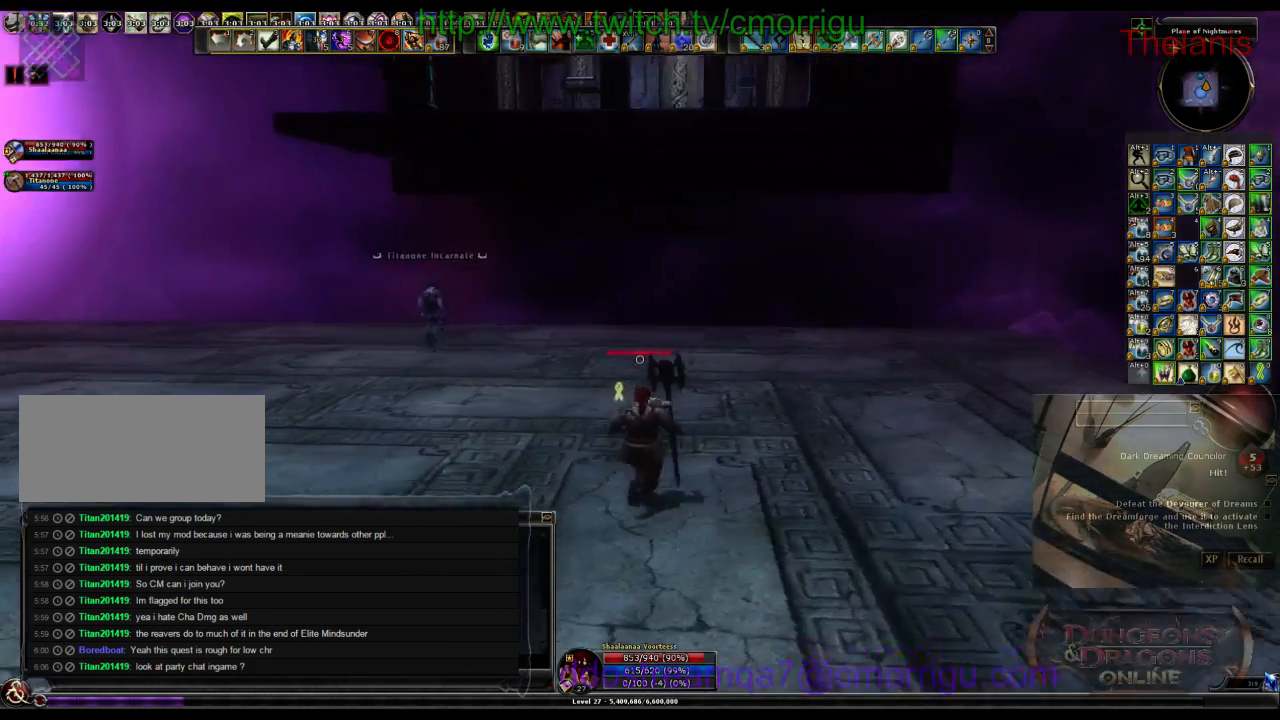
{"keys": ["w"], "events": []}
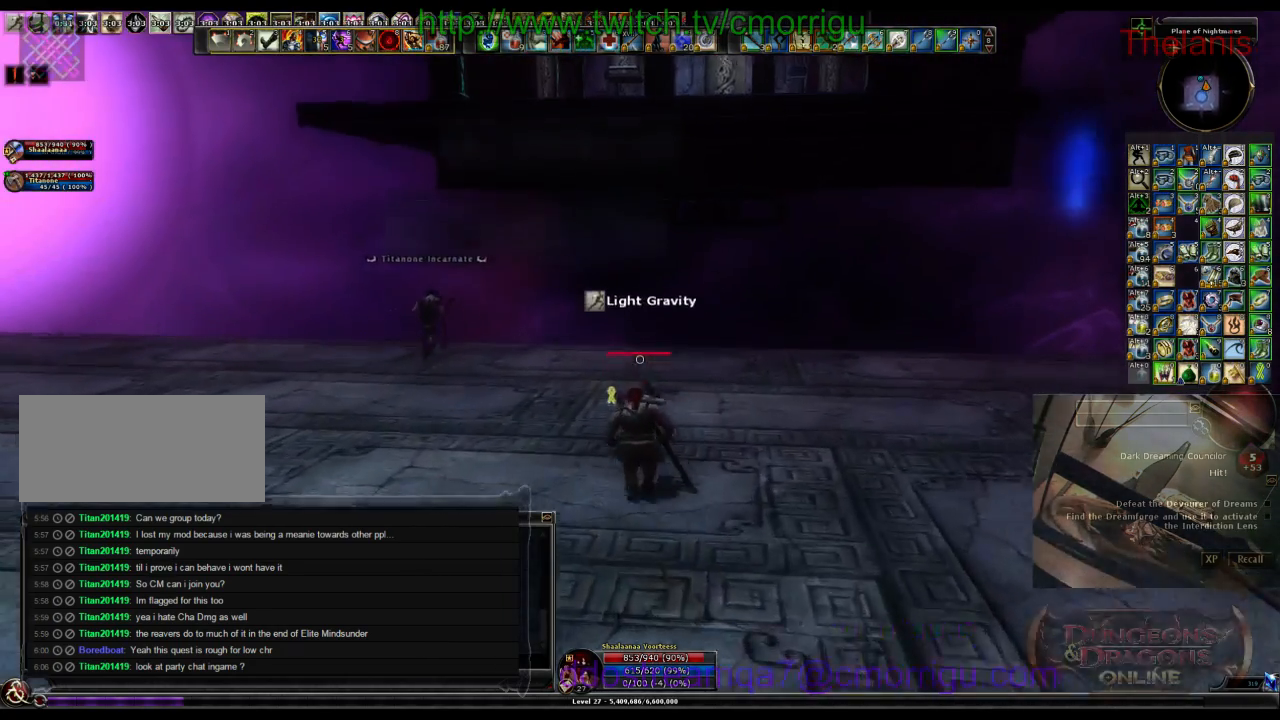
{"keys": ["a"], "events": [[100, "w", "up"], [467, "a", "down"]]}
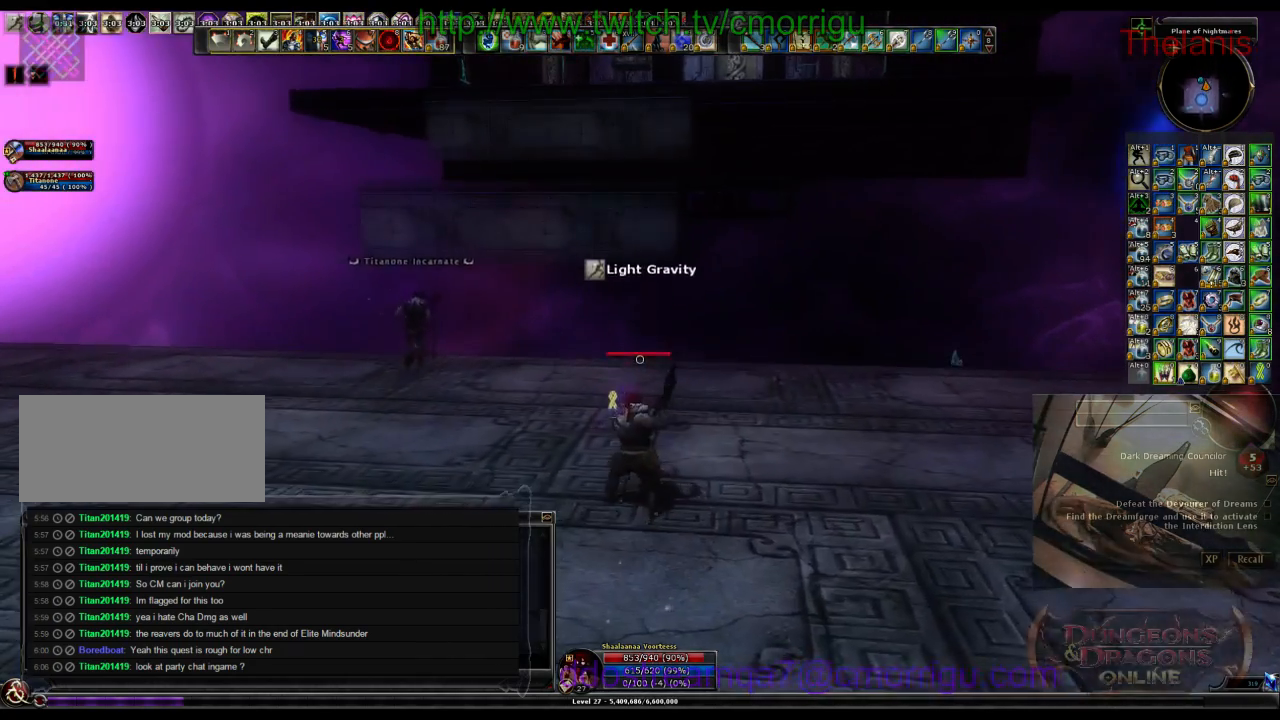
{"keys": [], "events": [[267, "a", "up"]]}
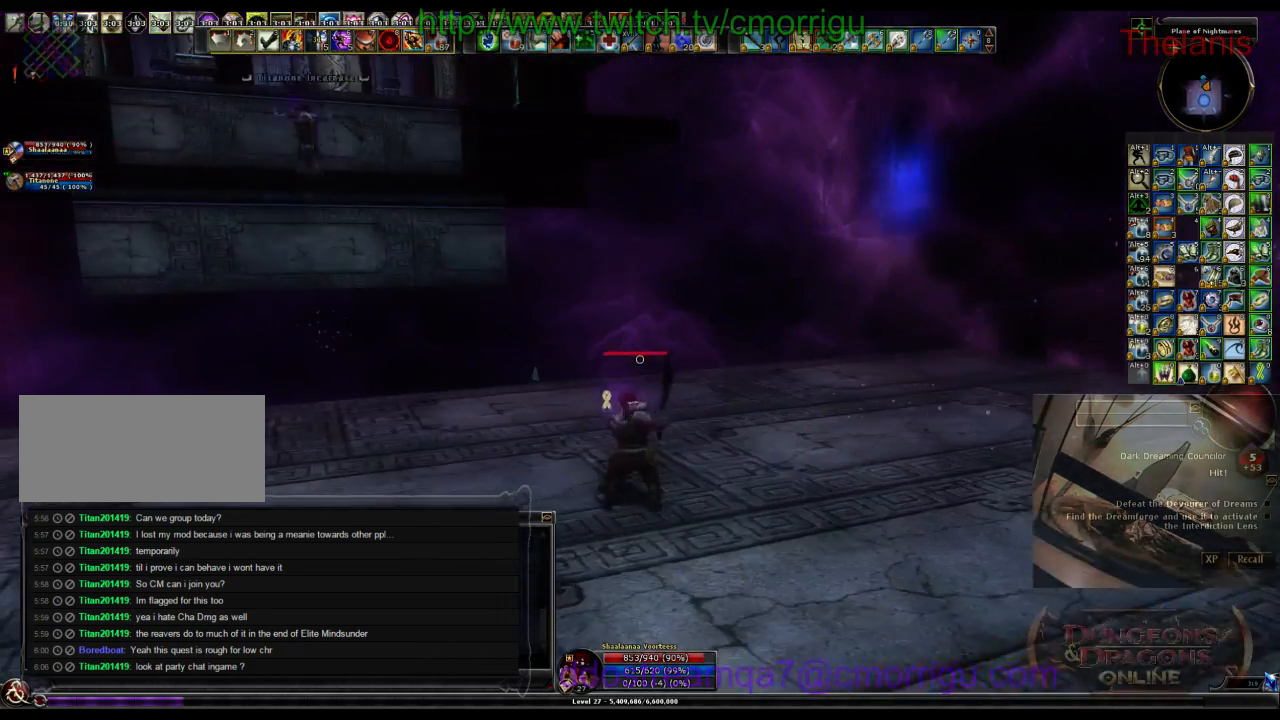
{"keys": [], "events": [[167, "a", "down"], [500, "a", "up"]]}
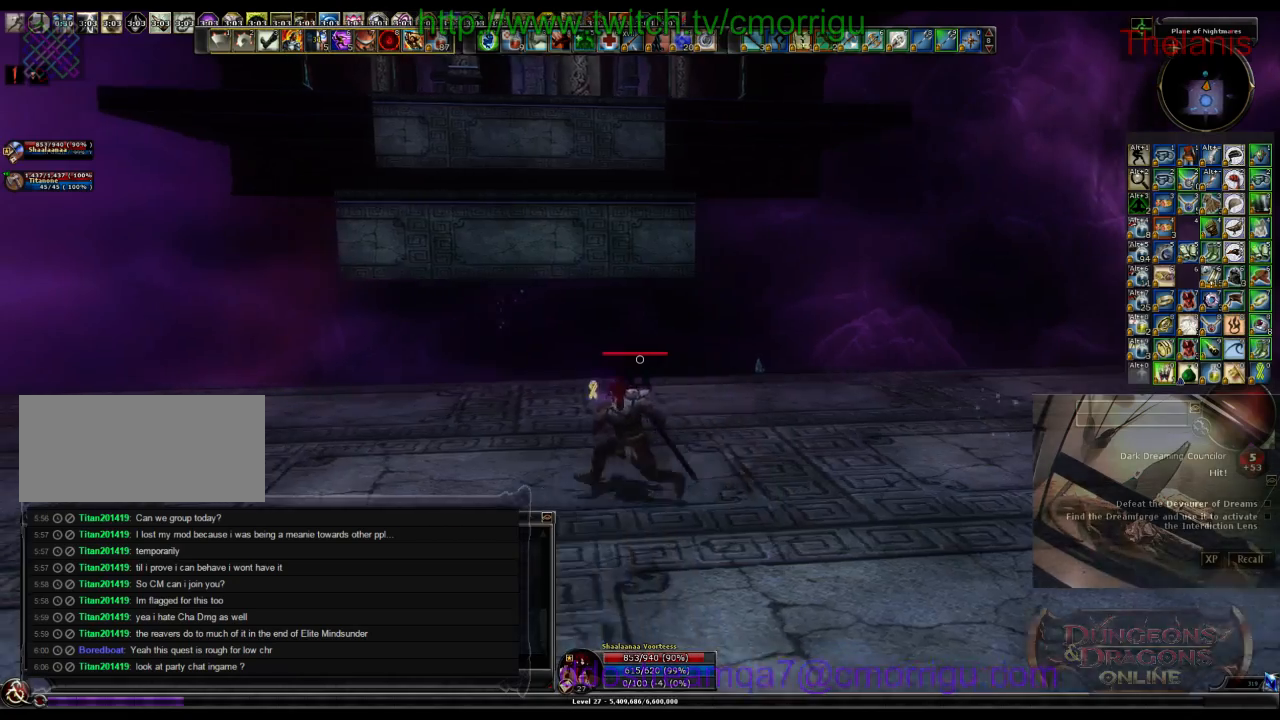
{"keys": ["w"], "events": [[167, "w", "down"]]}
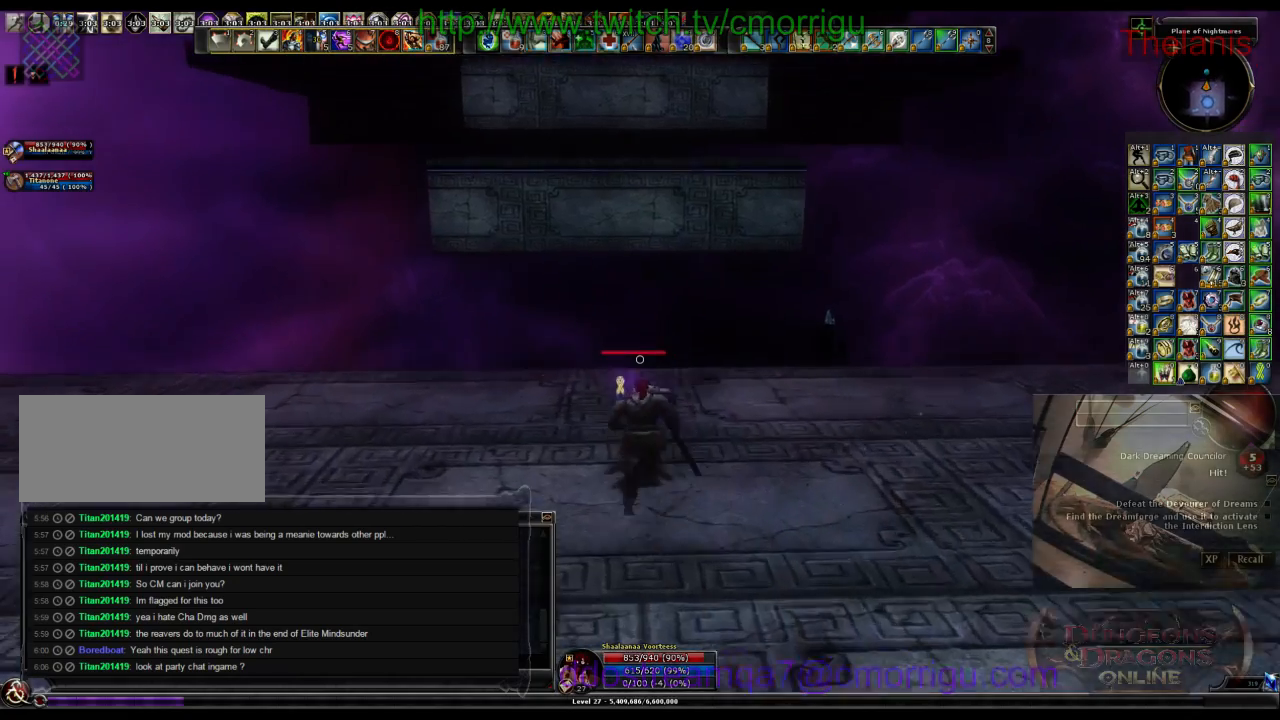
{"keys": ["space", "w"], "events": [[233, "space", "down"]]}
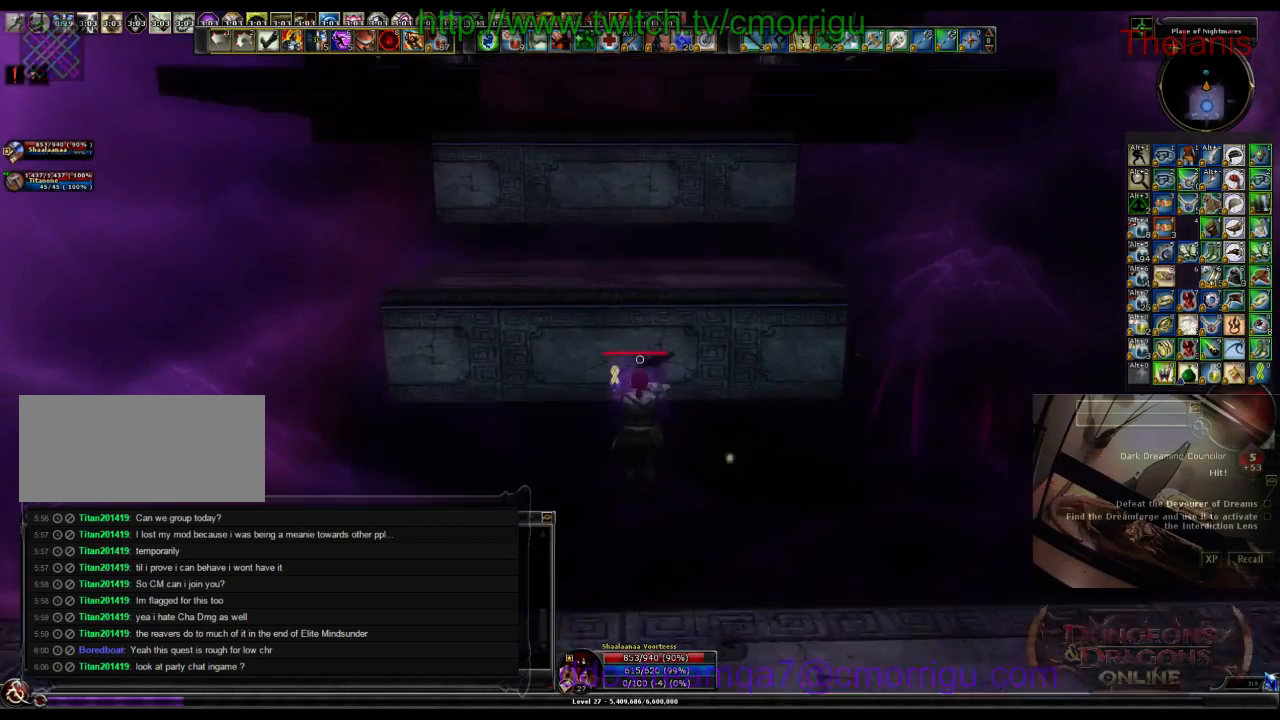
{"keys": ["space", "w"], "events": []}
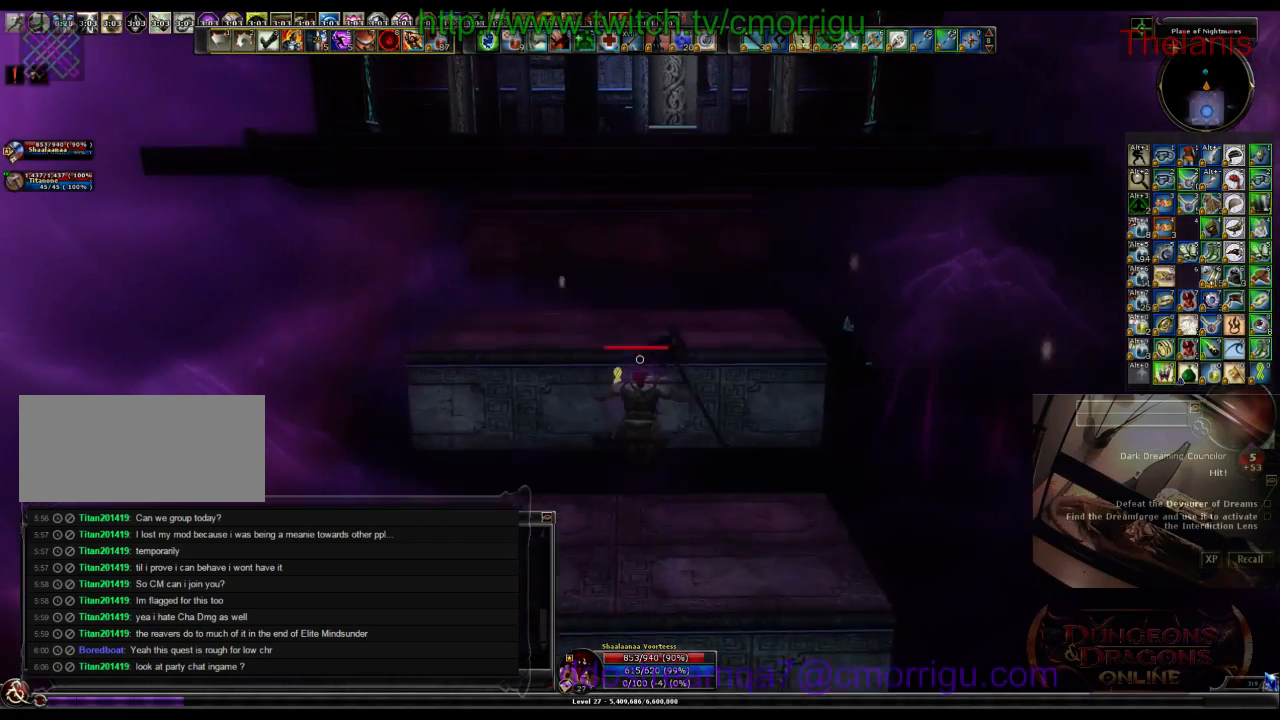
{"keys": ["space", "w"], "events": []}
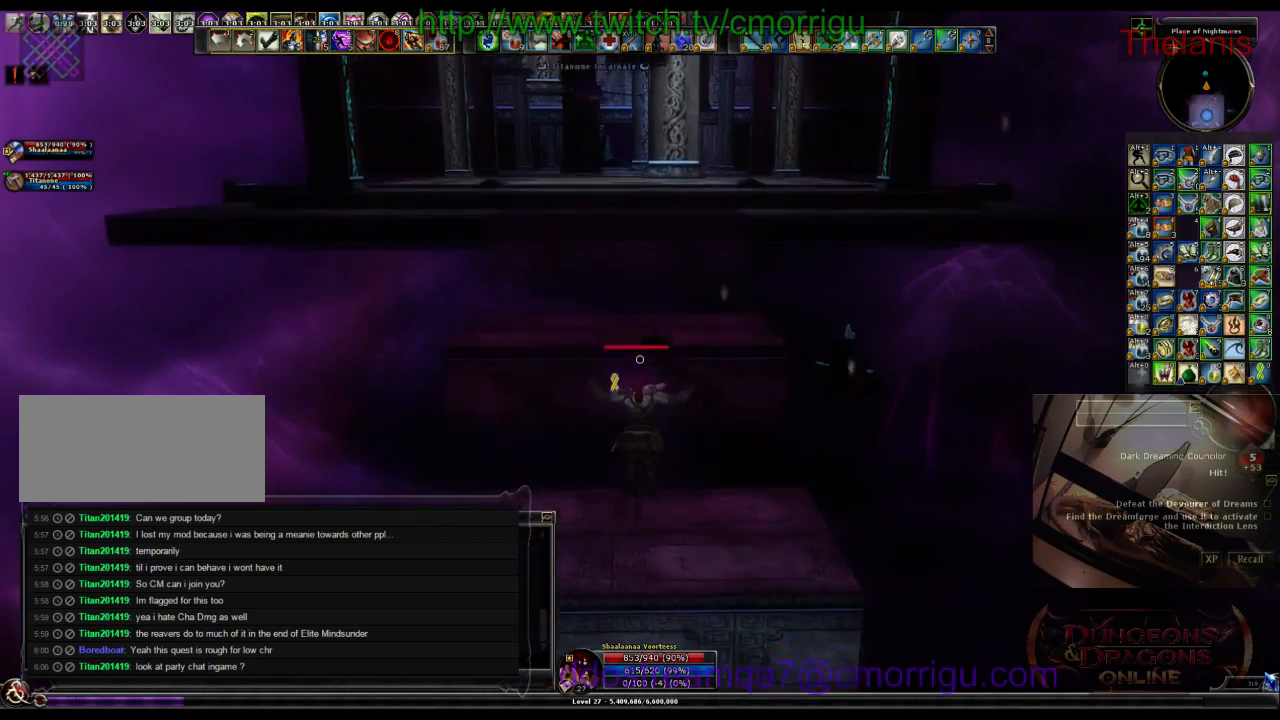
{"keys": ["space", "w"], "events": []}
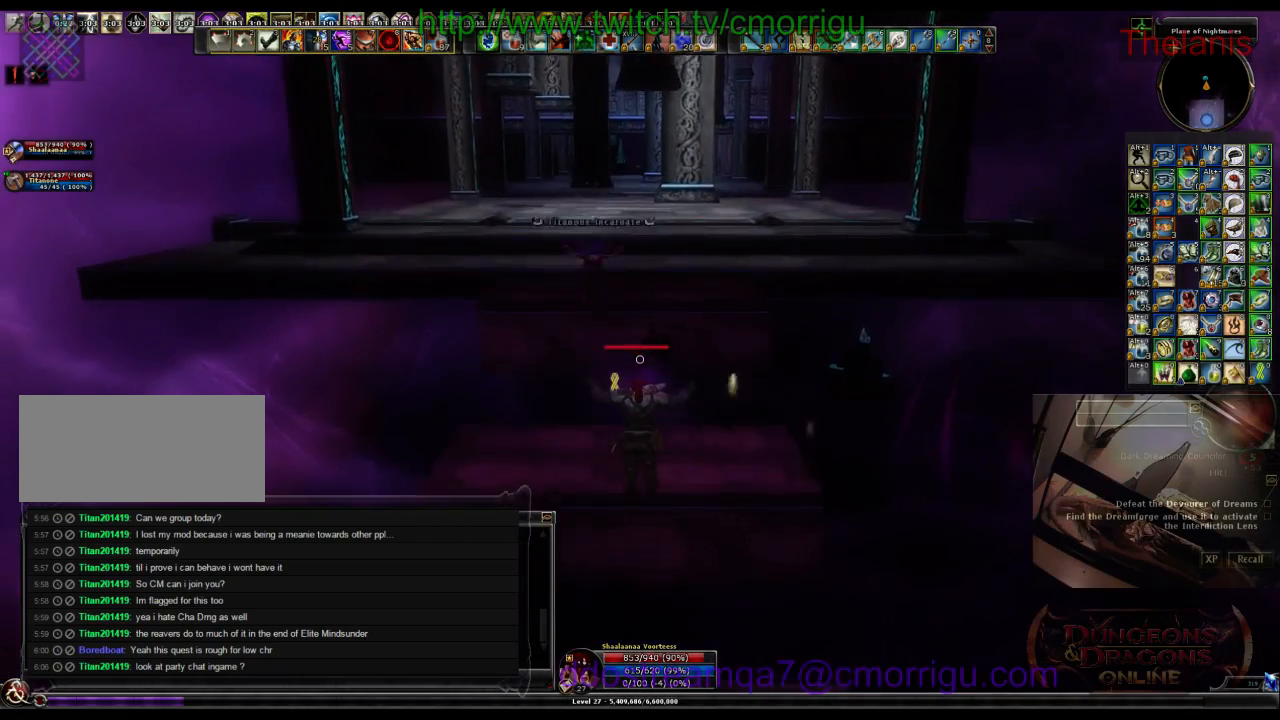
{"keys": ["w"], "events": [[333, "space", "up"]]}
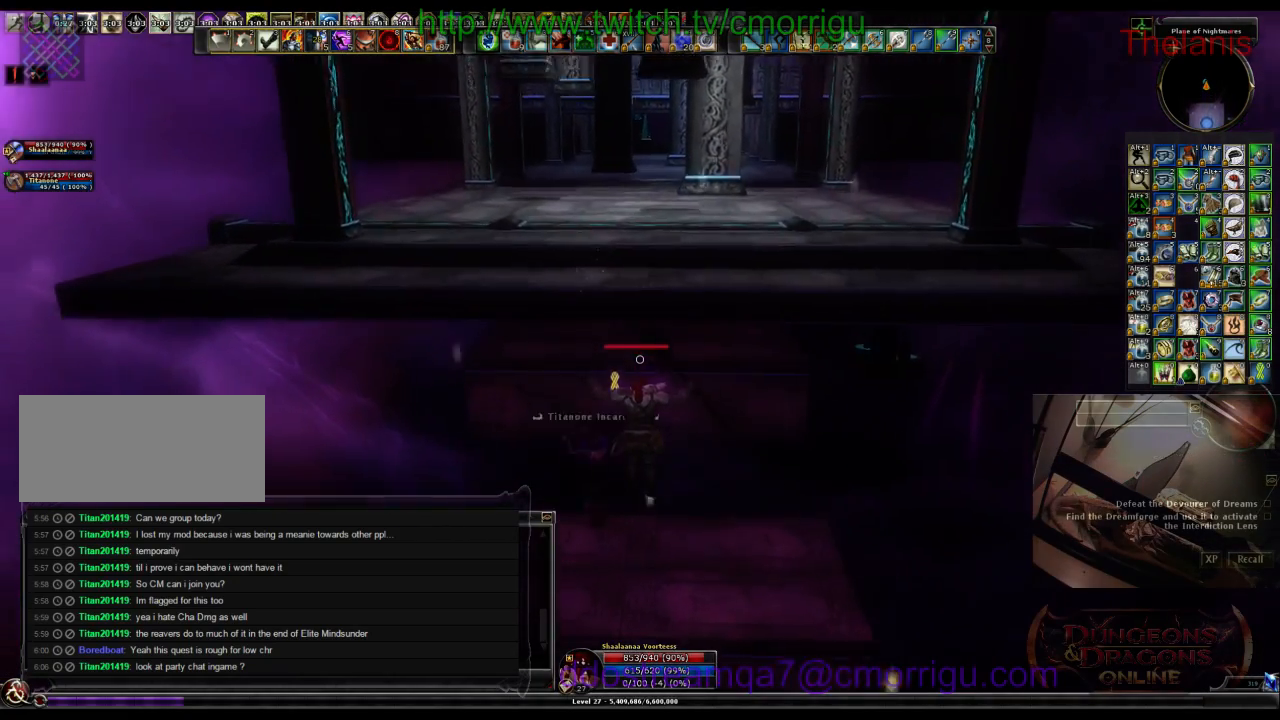
{"keys": [], "events": [[233, "w", "up"]]}
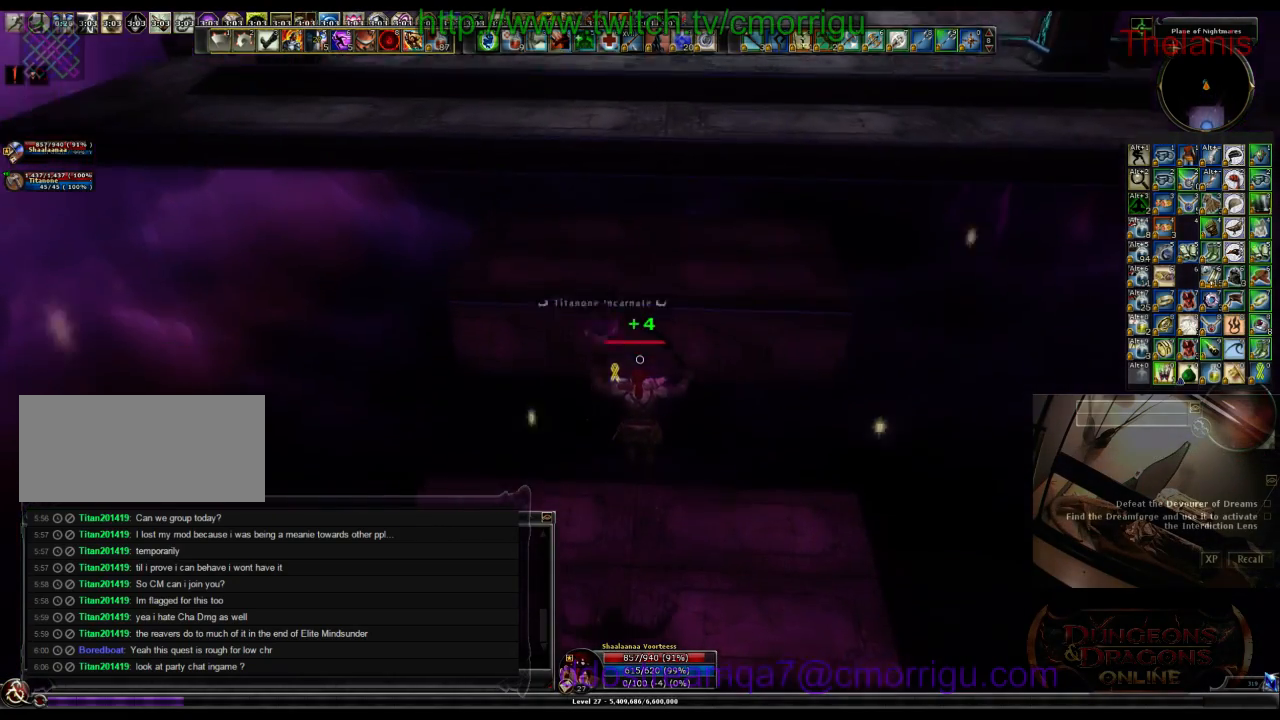
{"keys": ["w"], "events": [[100, "w", "down"]]}
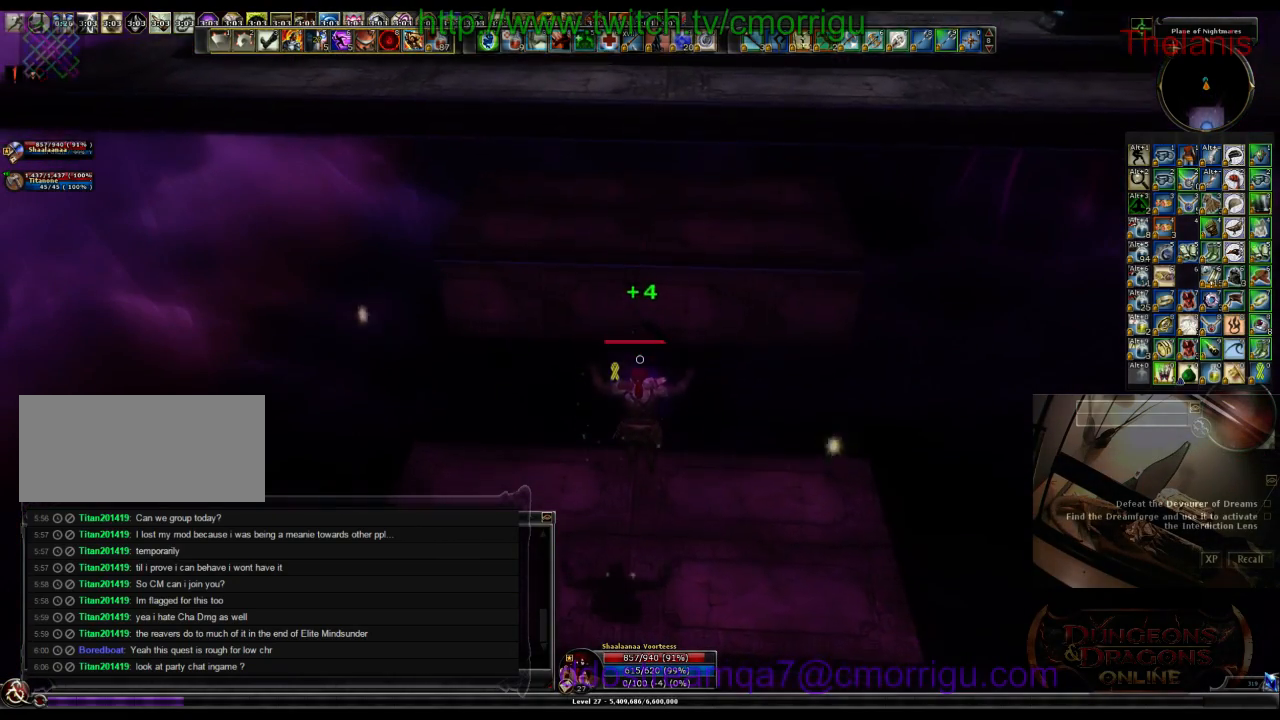
{"keys": [], "events": [[300, "w", "up"]]}
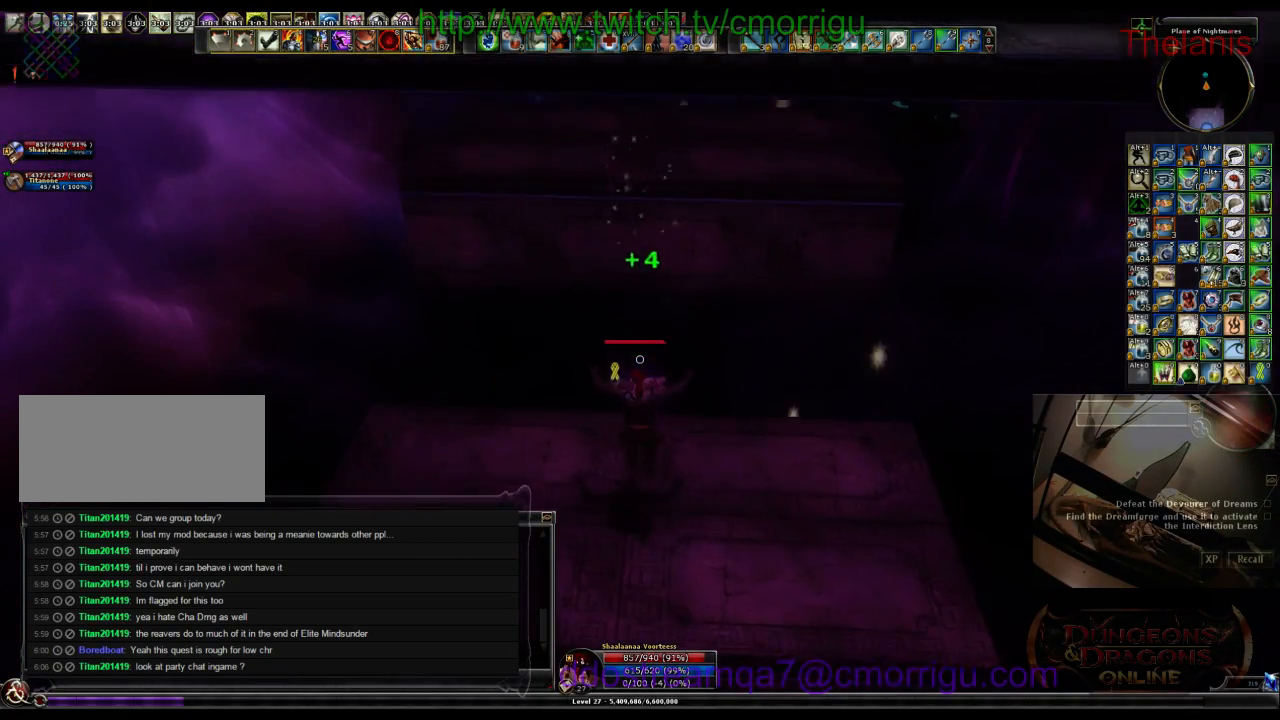
{"keys": ["w"], "events": [[400, "w", "down"]]}
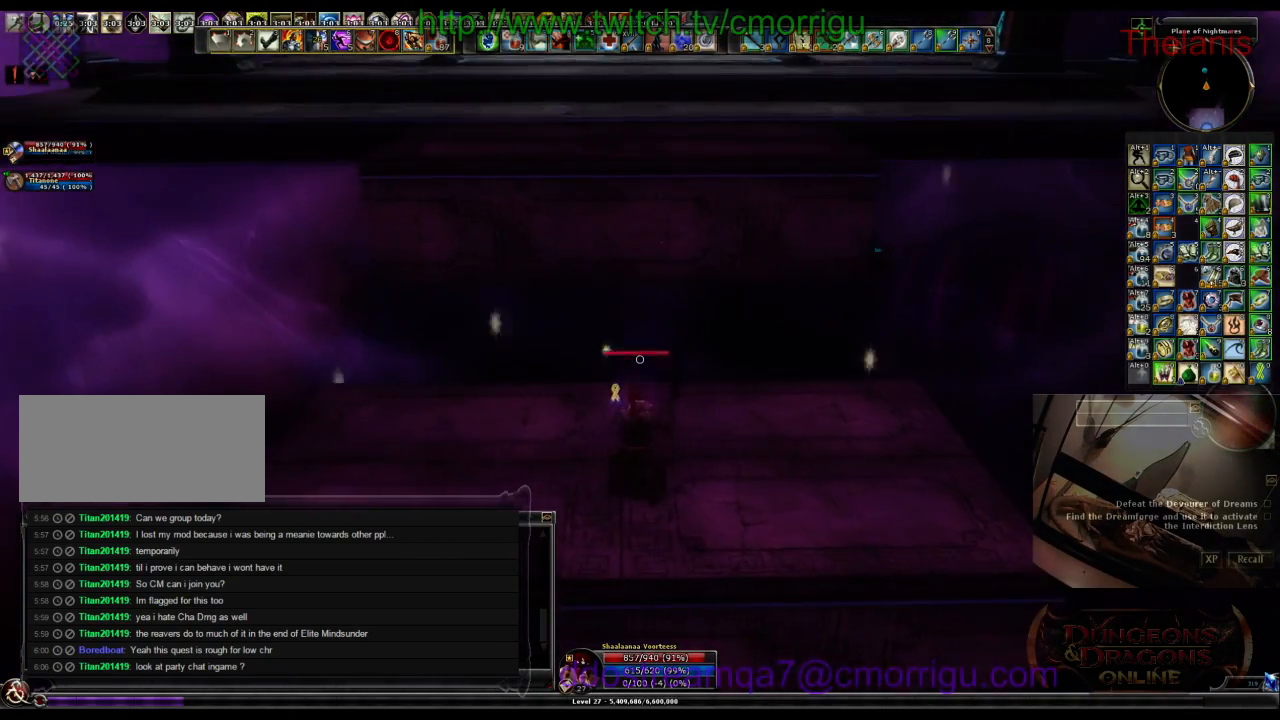
{"keys": ["space", "w"], "events": [[100, "space", "down"]]}
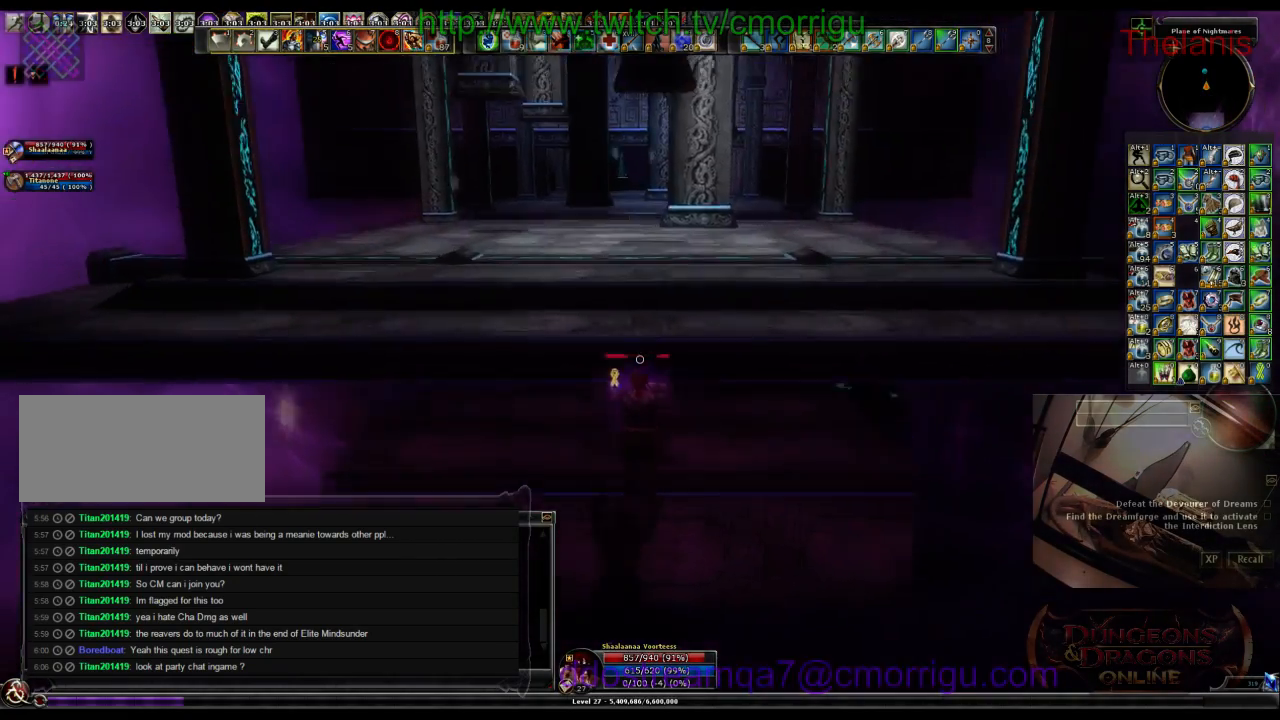
{"keys": ["space", "w"], "events": []}
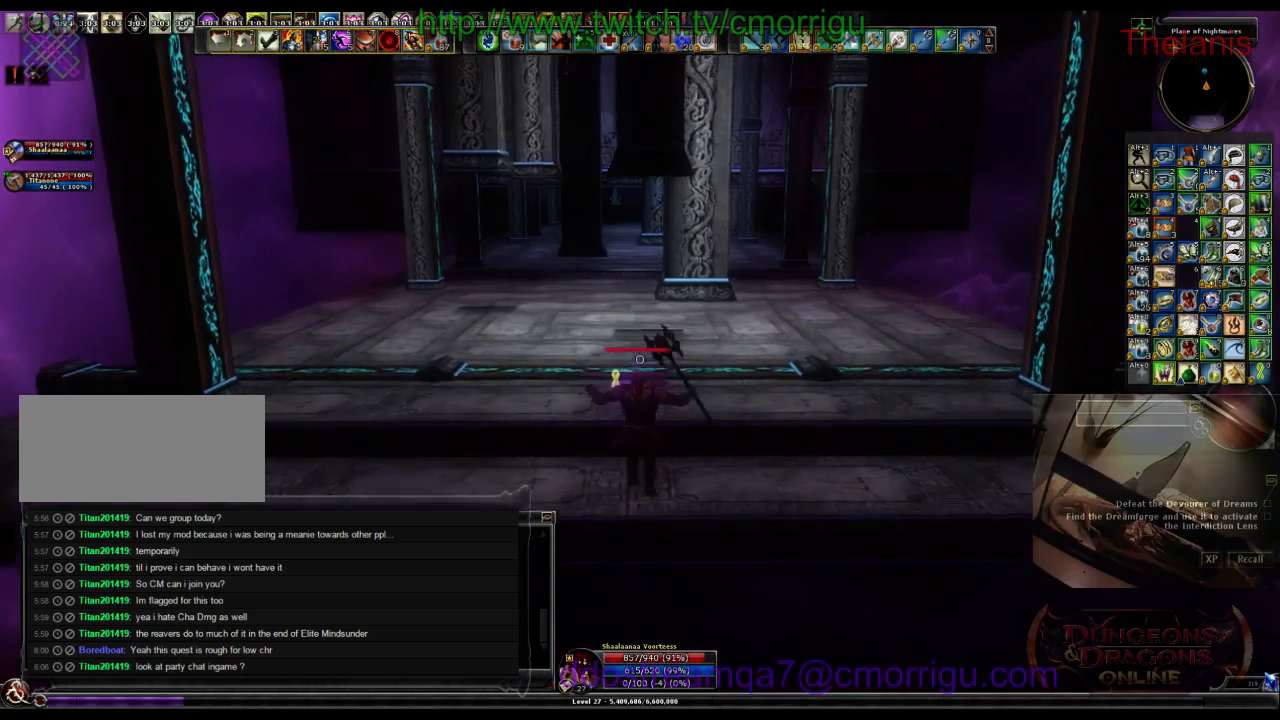
{"keys": ["space", "w"], "events": []}
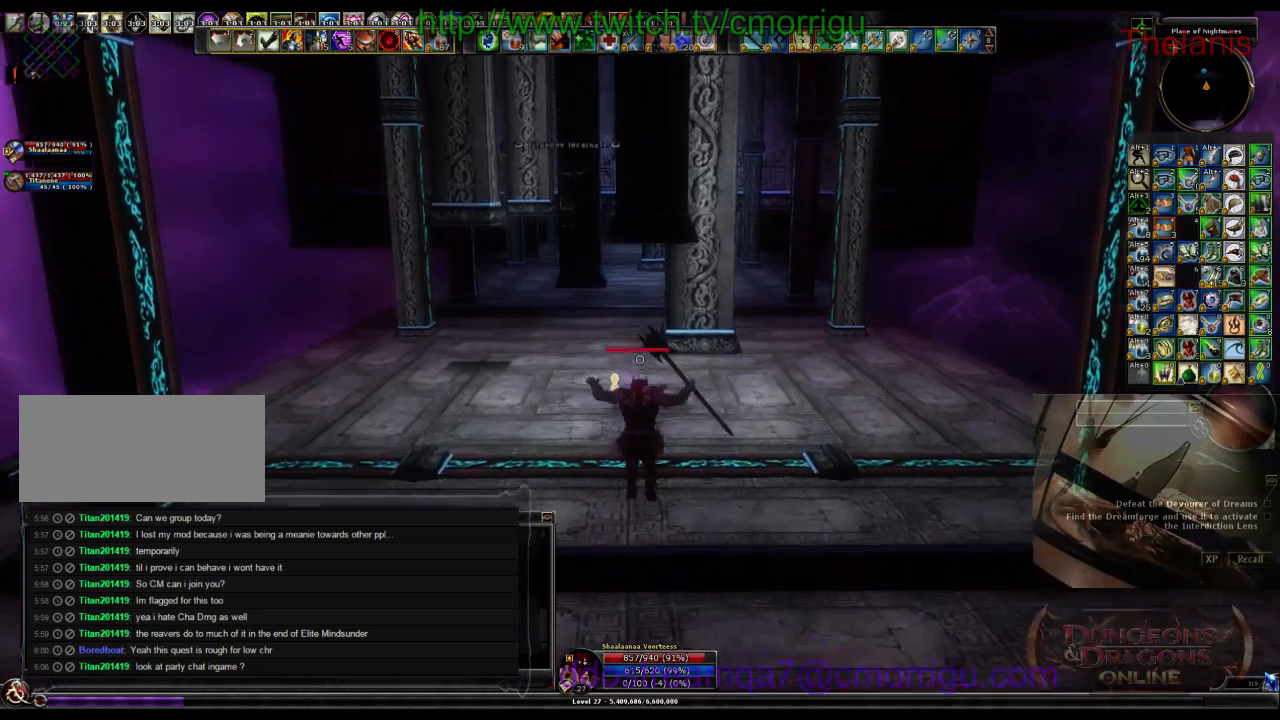
{"keys": ["w"], "events": [[433, "space", "up"]]}
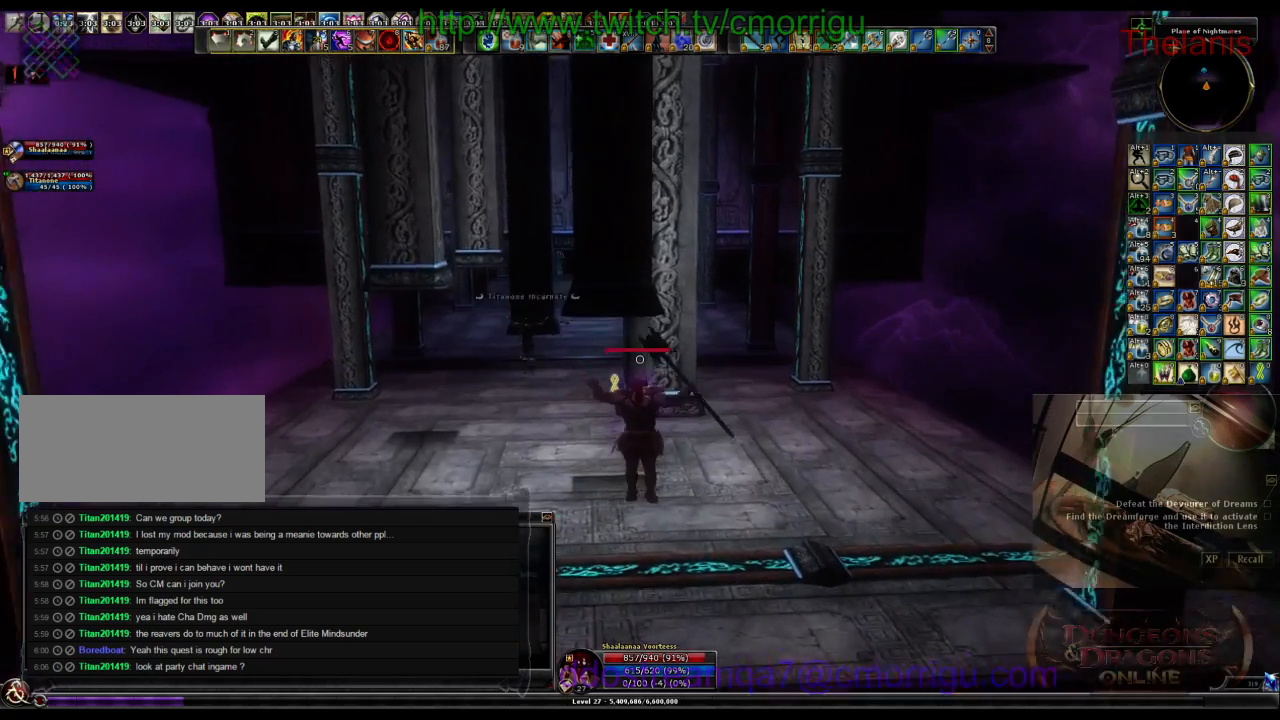
{"keys": ["w"], "events": []}
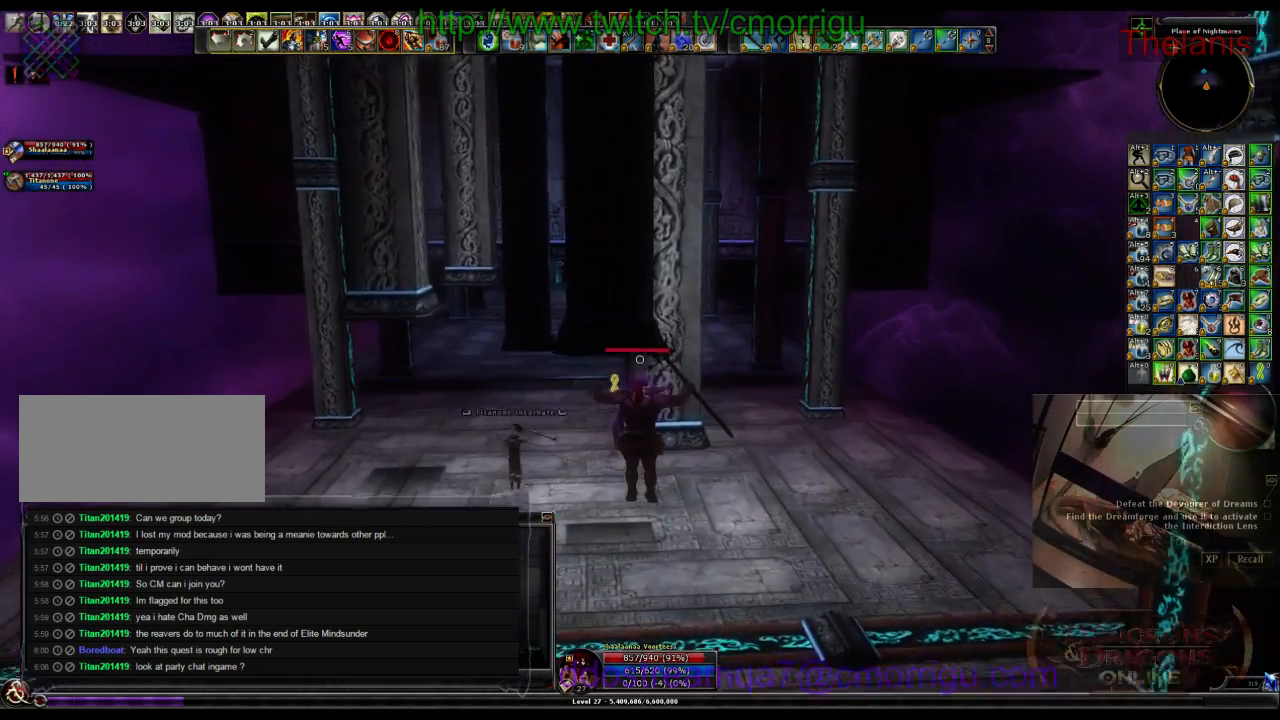
{"keys": ["w"], "events": []}
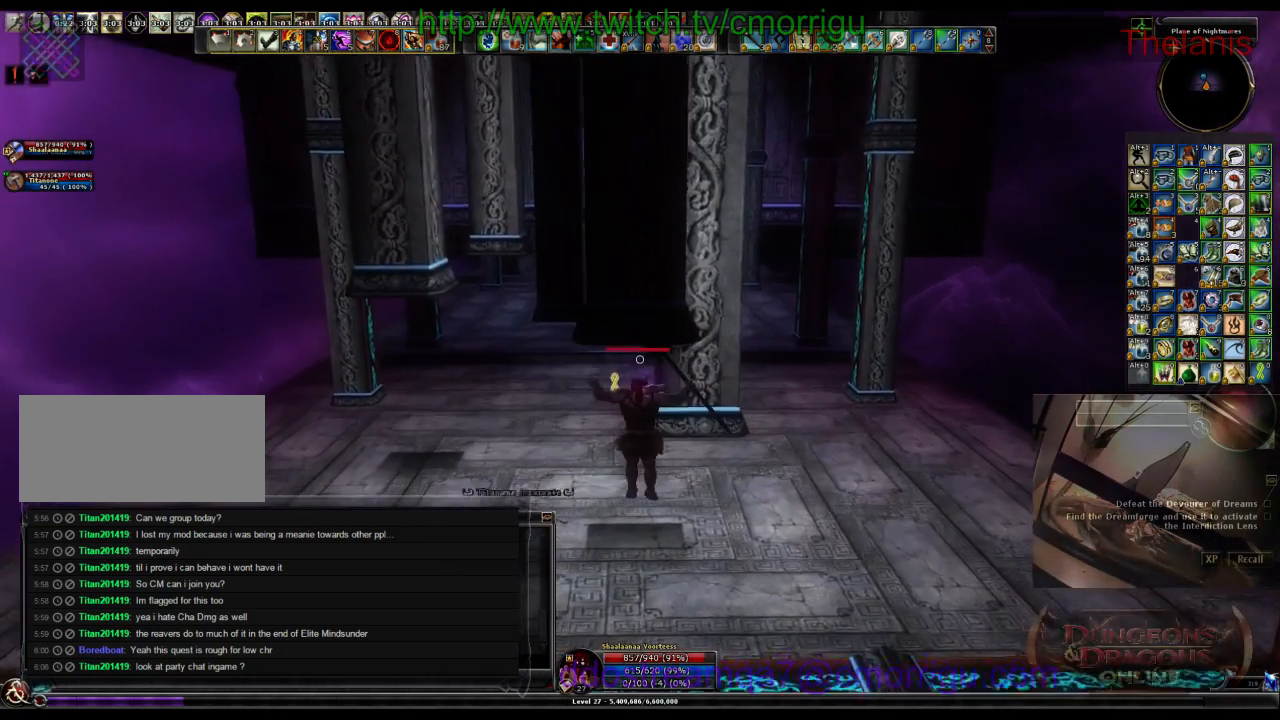
{"keys": ["w"], "events": []}
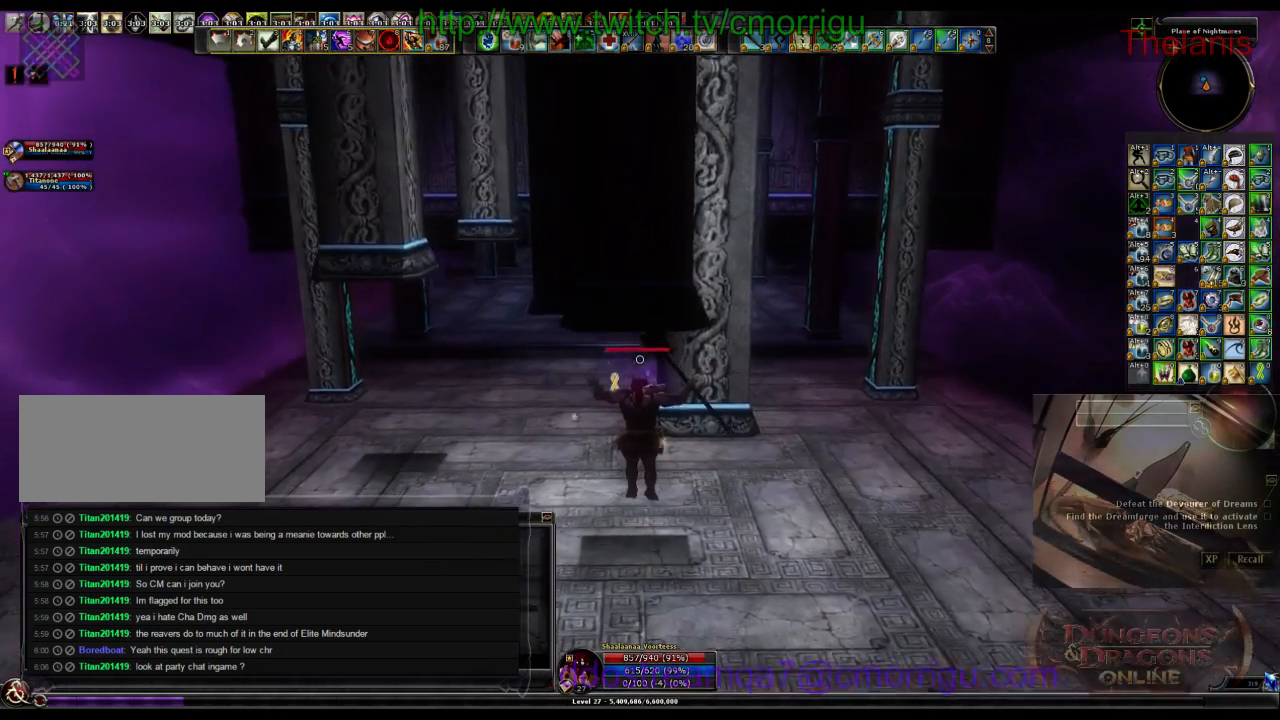
{"keys": ["w"], "events": []}
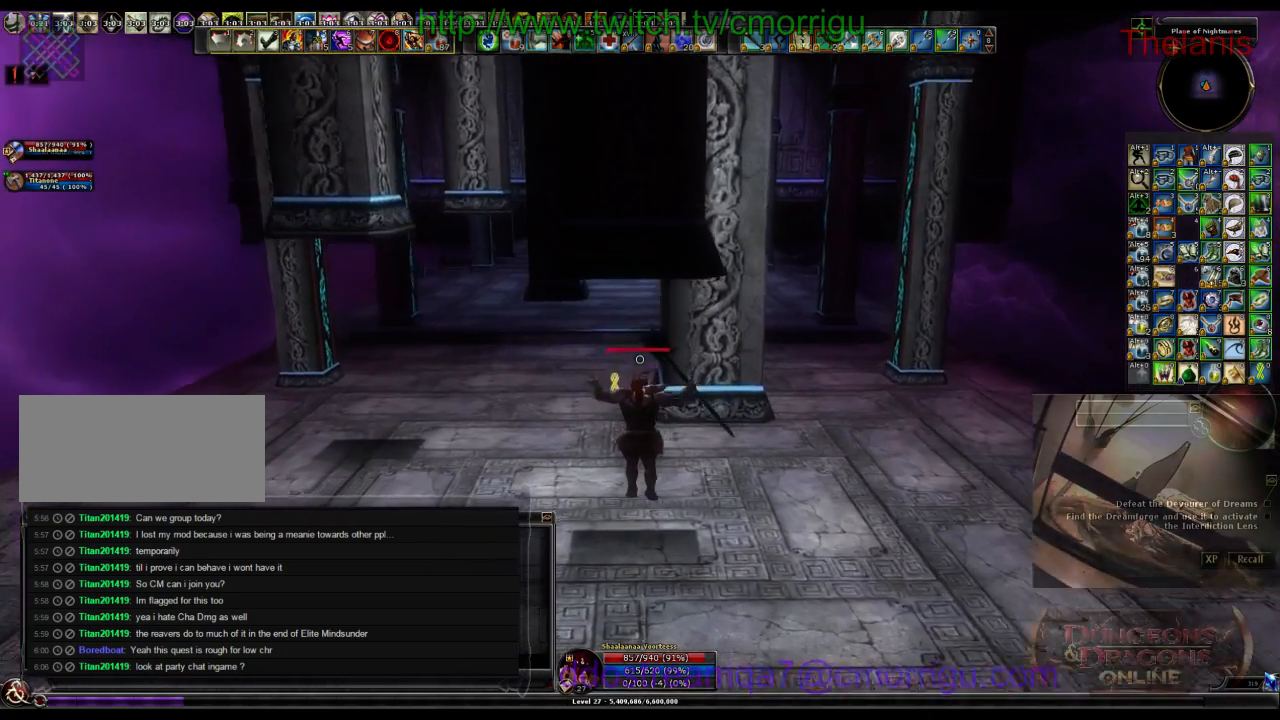
{"keys": ["w"], "events": []}
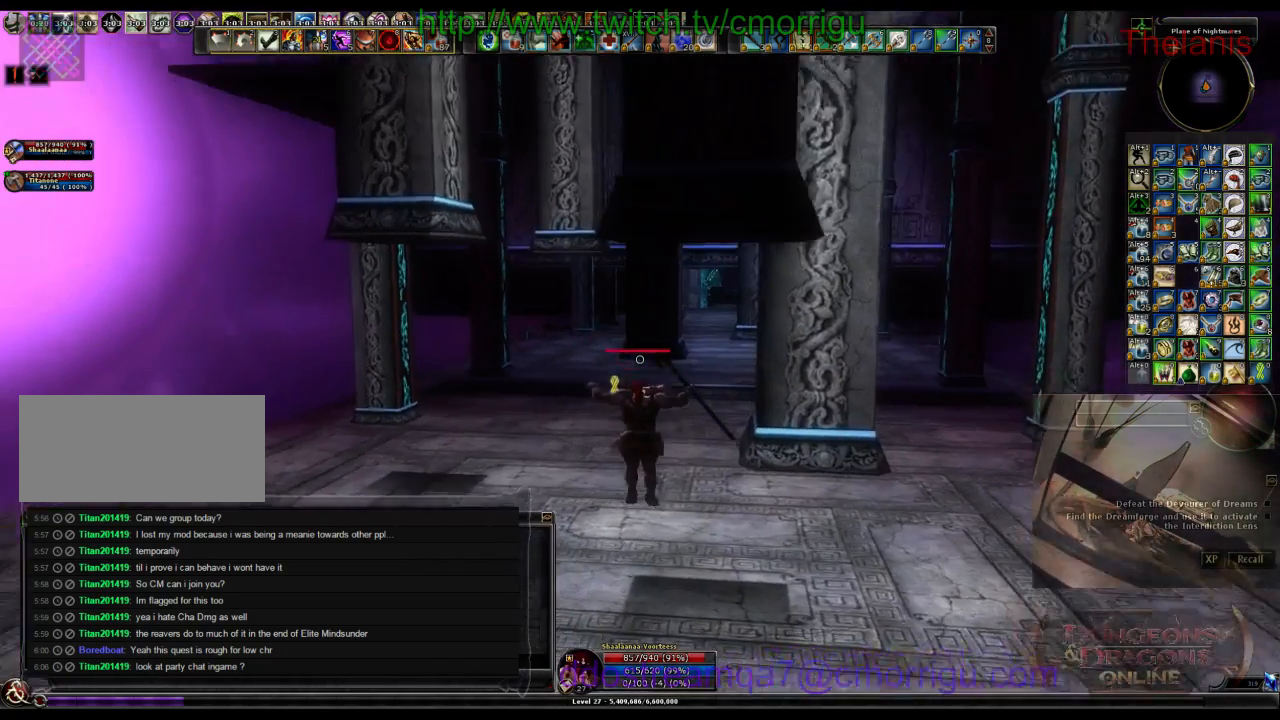
{"keys": ["w"], "events": []}
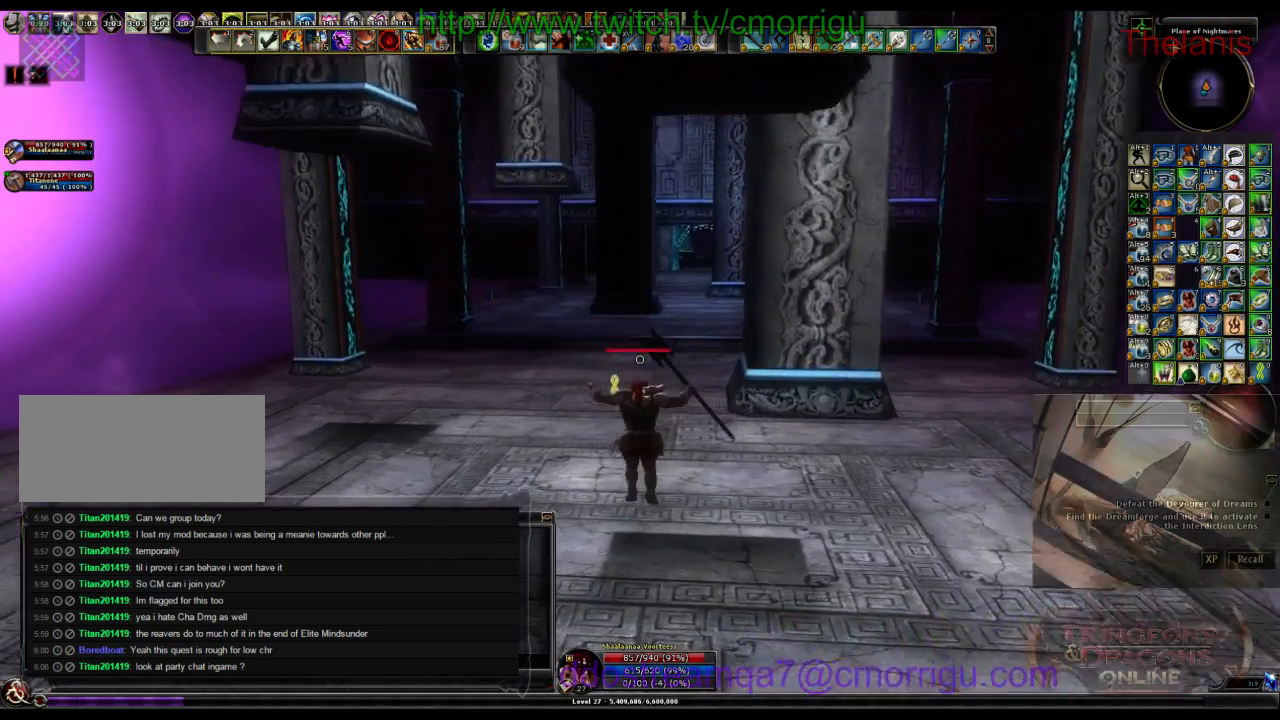
{"keys": ["d"], "events": [[167, "d", "down"], [433, "w", "up"]]}
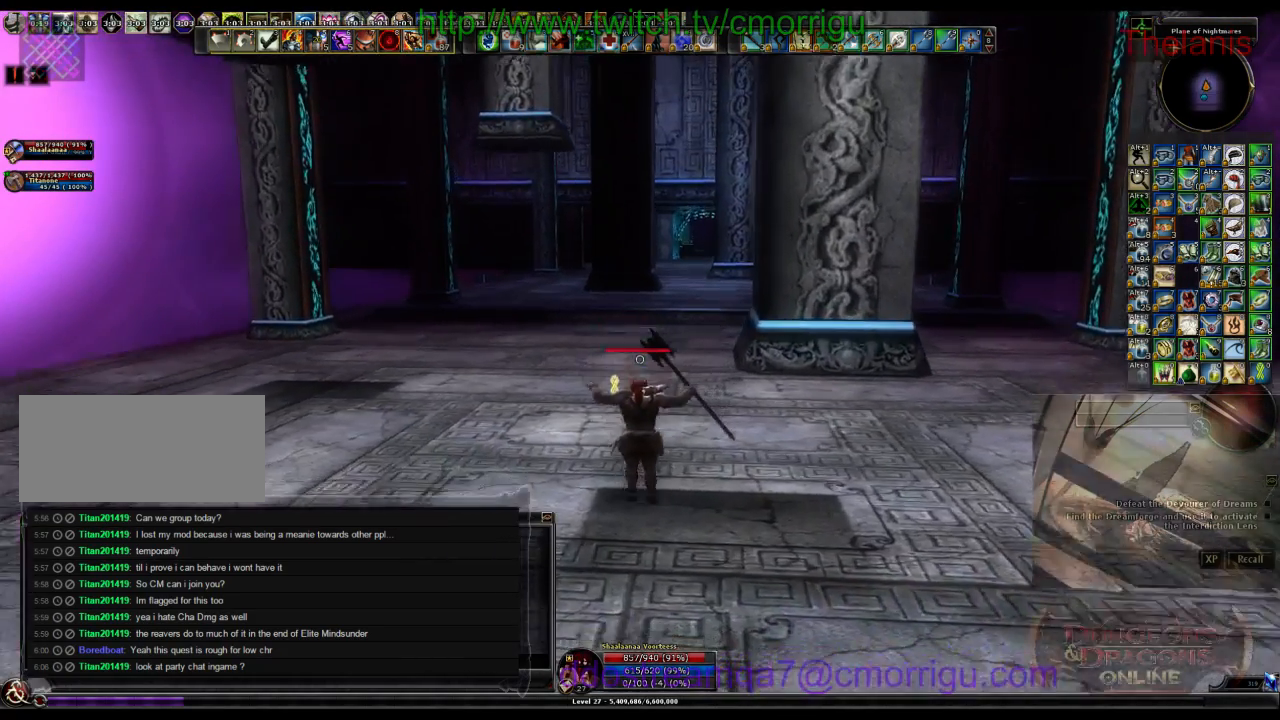
{"keys": [], "events": [[133, "d", "up"]]}
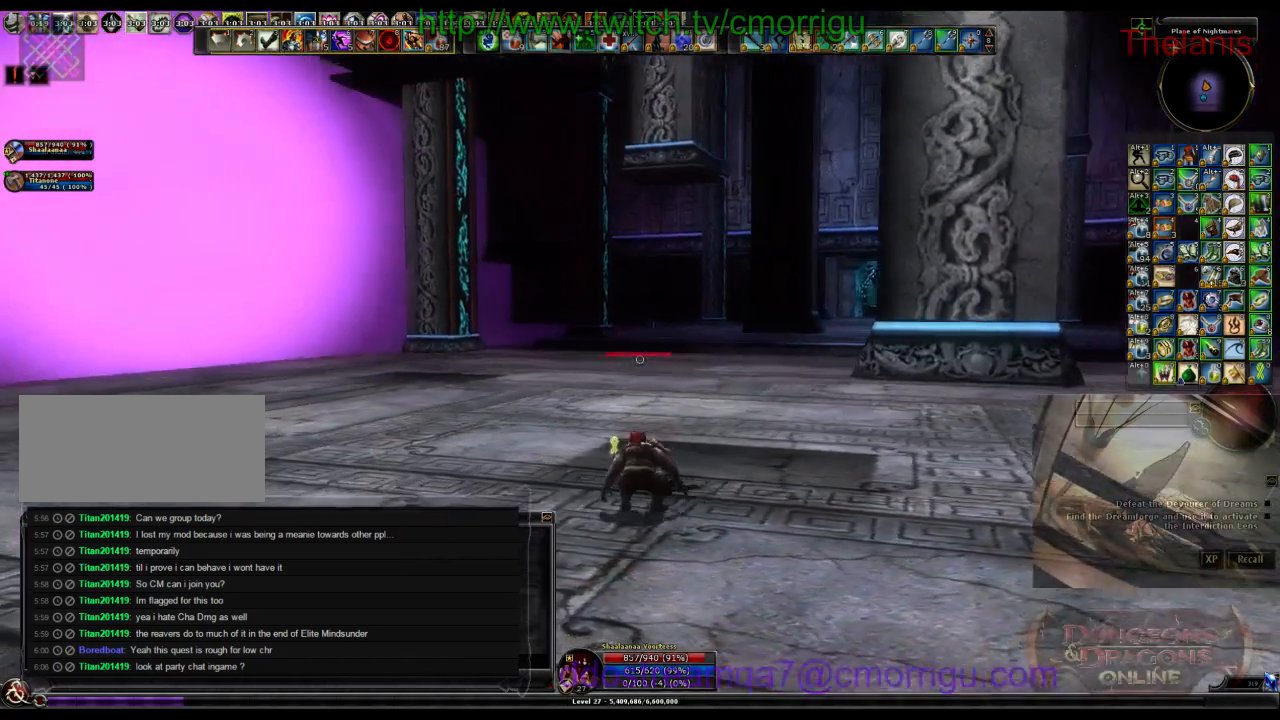
{"keys": ["d", "w"], "events": [[133, "d", "down"], [367, "w", "down"]]}
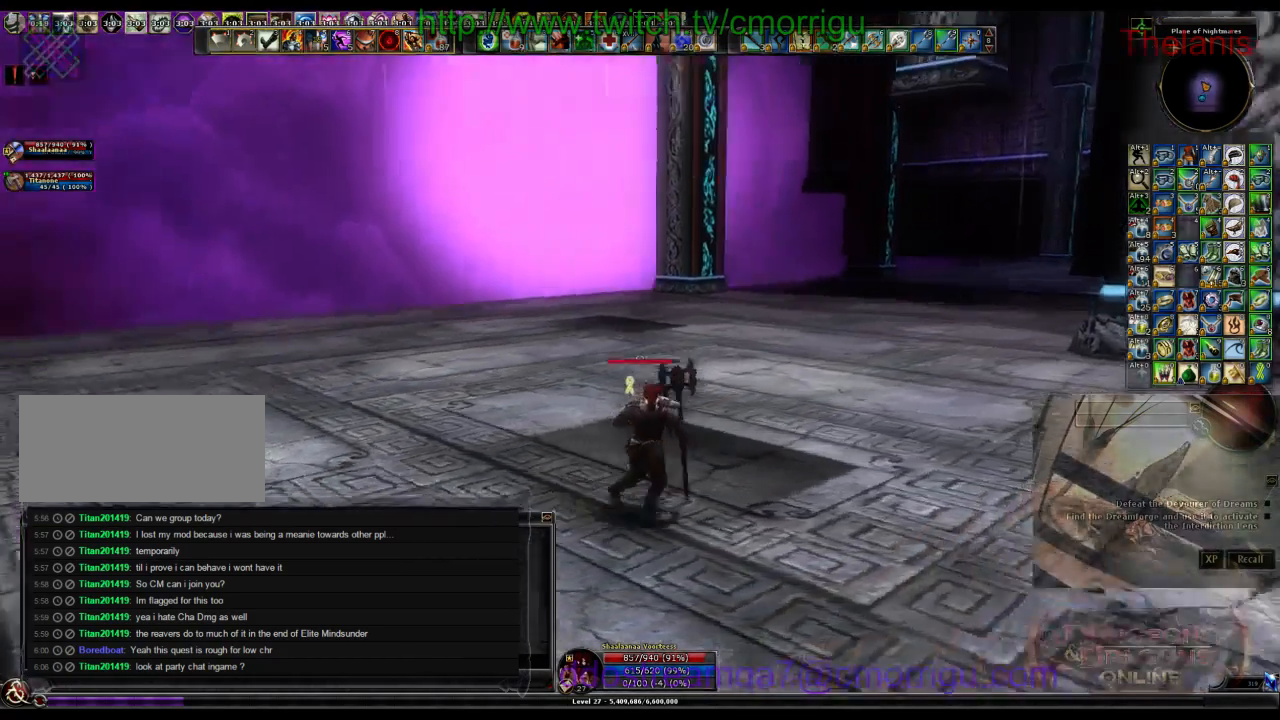
{"keys": [], "events": [[67, "w", "up"], [100, "d", "up"]]}